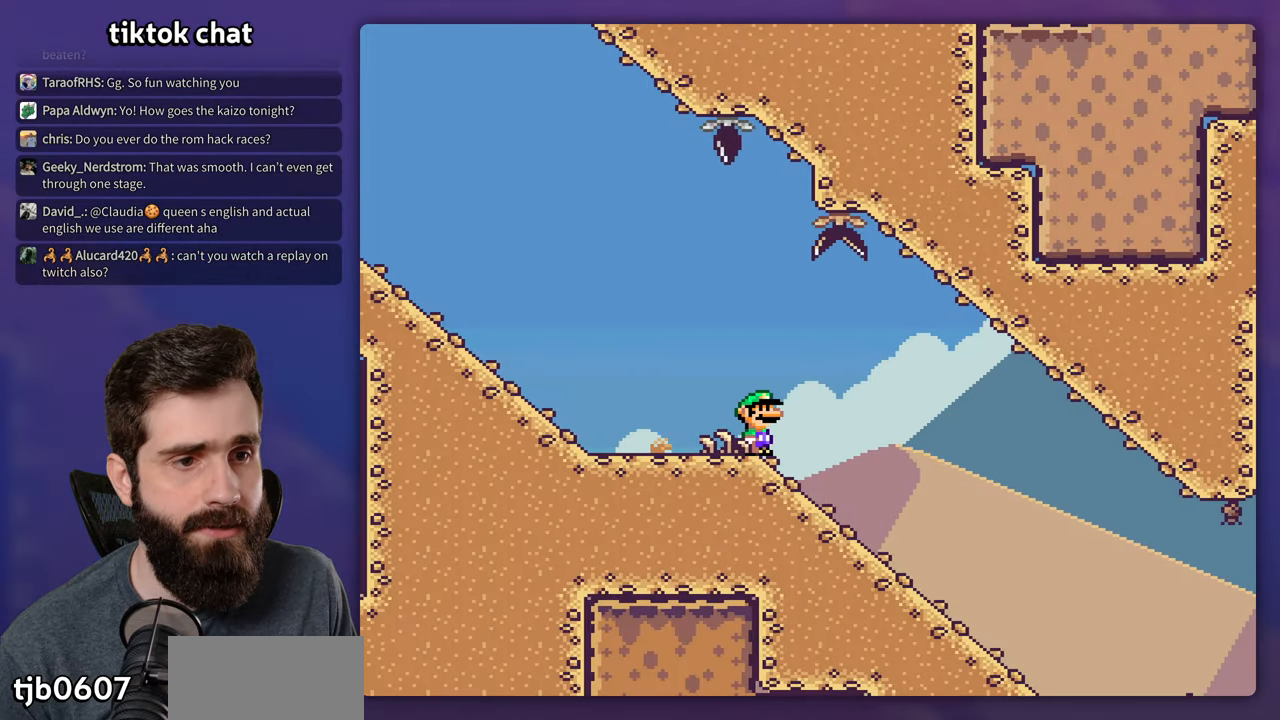
Gameplay with a controller (Nintendo layout); each line is a JSON object with the inputs held at the frame after it. "events" lists button and stick changes between this image and that frame as [ms after this image, input, new state], when the widget could be followed in between. Not read: DPAD_DOWN L3 R3.
{"buttons": ["X"], "events": [[16, "DPAD_RIGHT", "up"]]}
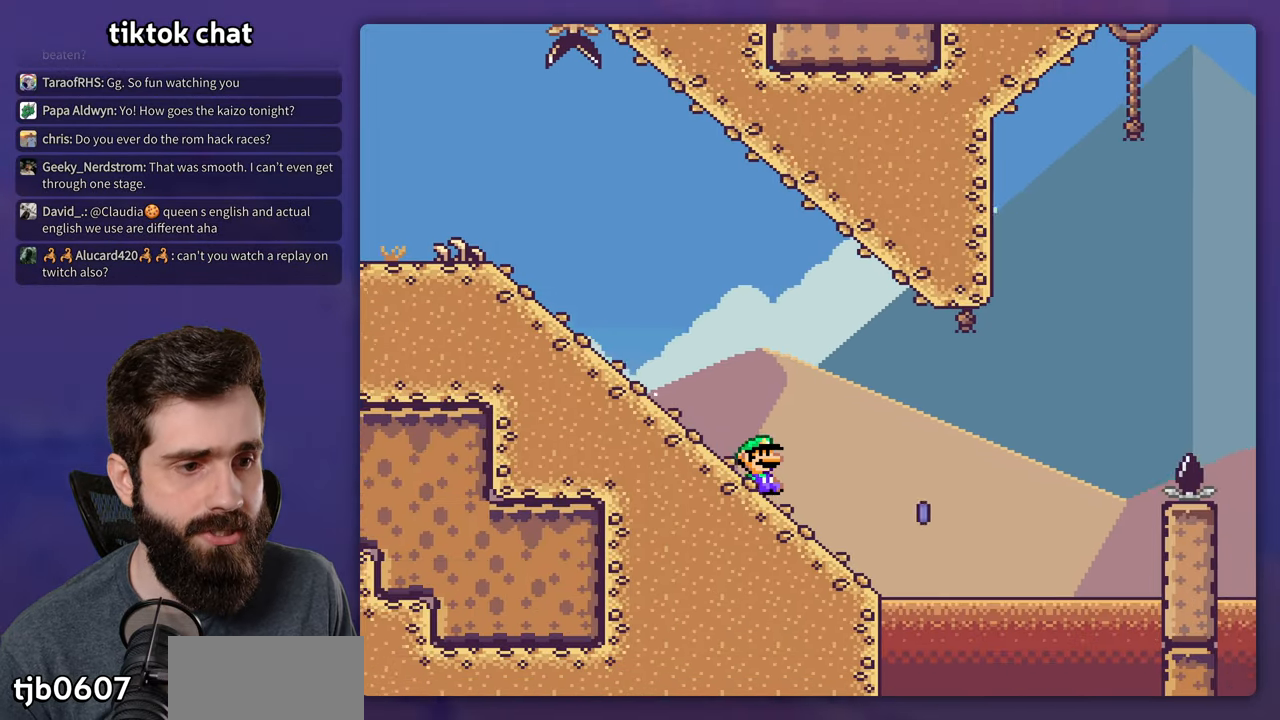
{"buttons": ["A", "X"], "events": [[166, "A", "down"]]}
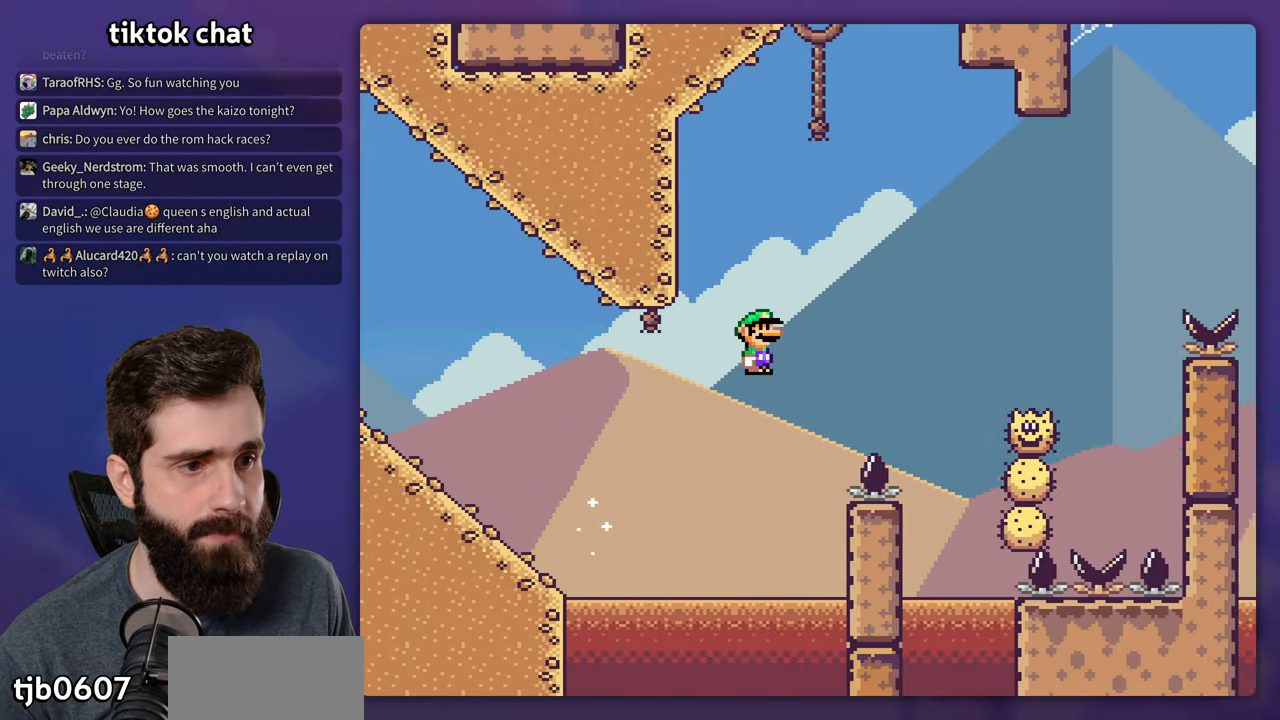
{"buttons": ["A", "X"], "events": []}
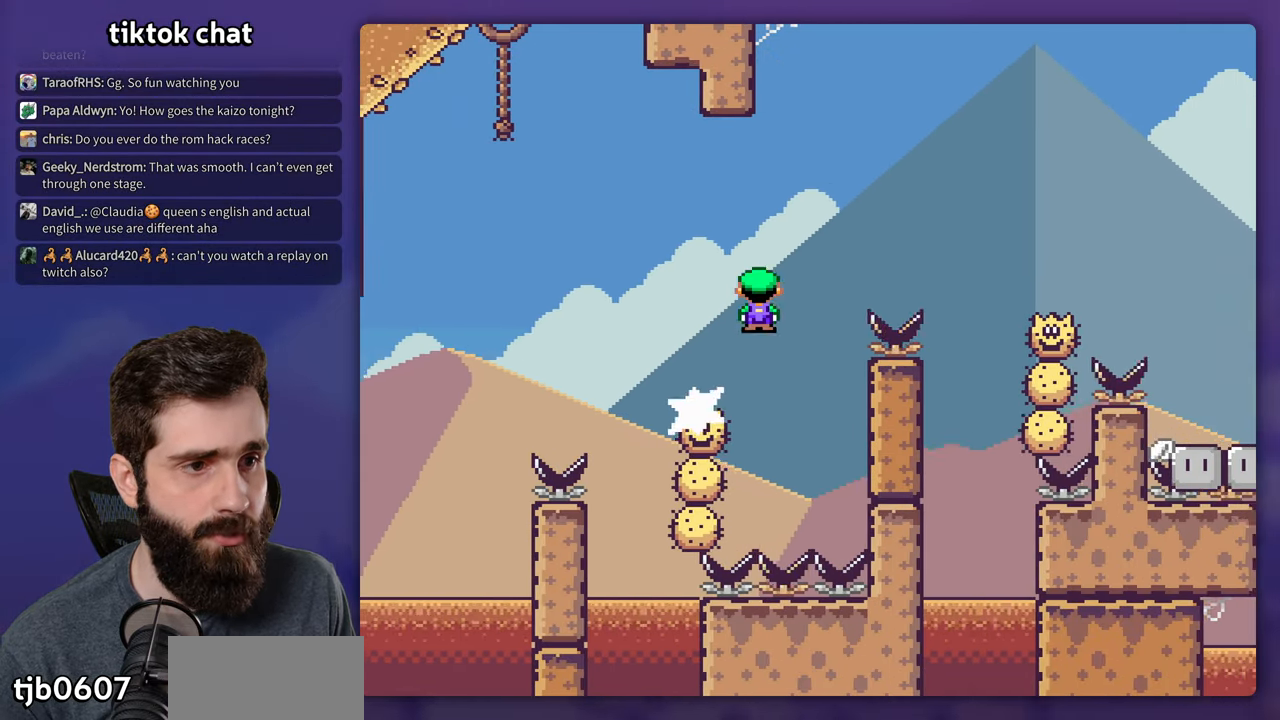
{"buttons": ["A", "X", "DPAD_LEFT"], "events": [[266, "A", "up"], [366, "DPAD_LEFT", "down"], [450, "A", "down"]]}
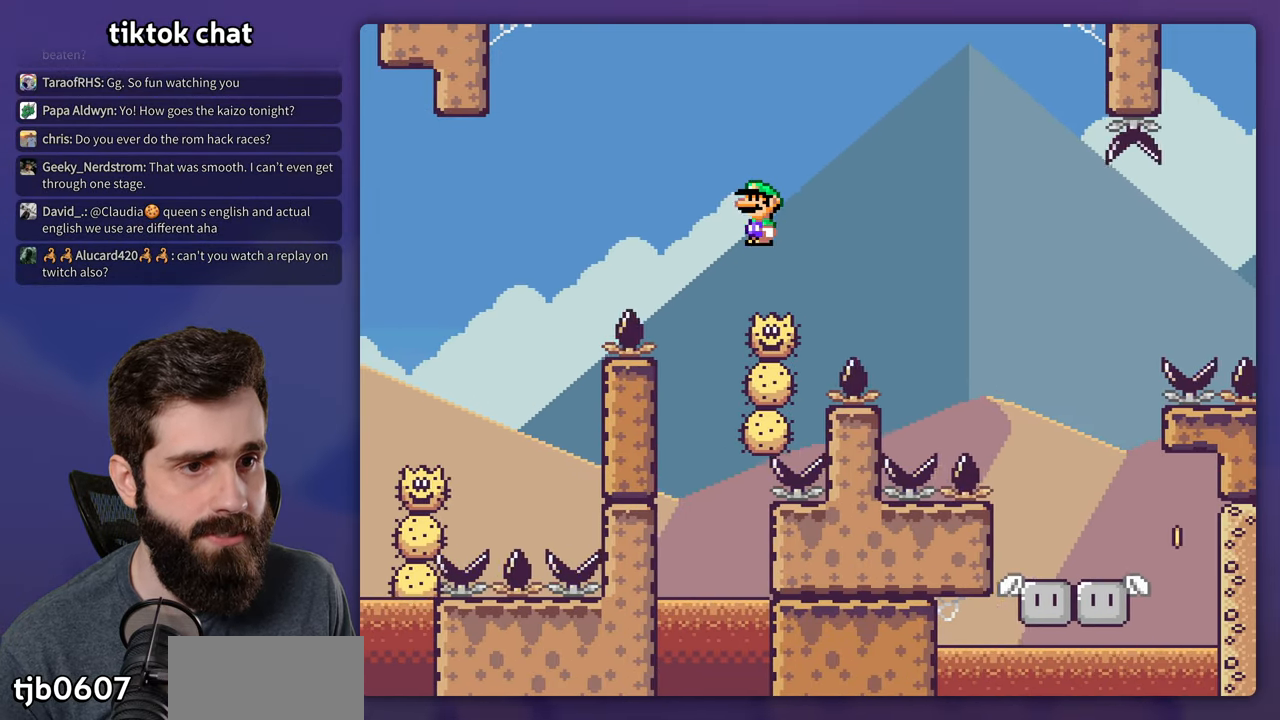
{"buttons": ["A", "X", "DPAD_RIGHT"], "events": [[16, "DPAD_LEFT", "up"], [50, "DPAD_RIGHT", "down"]]}
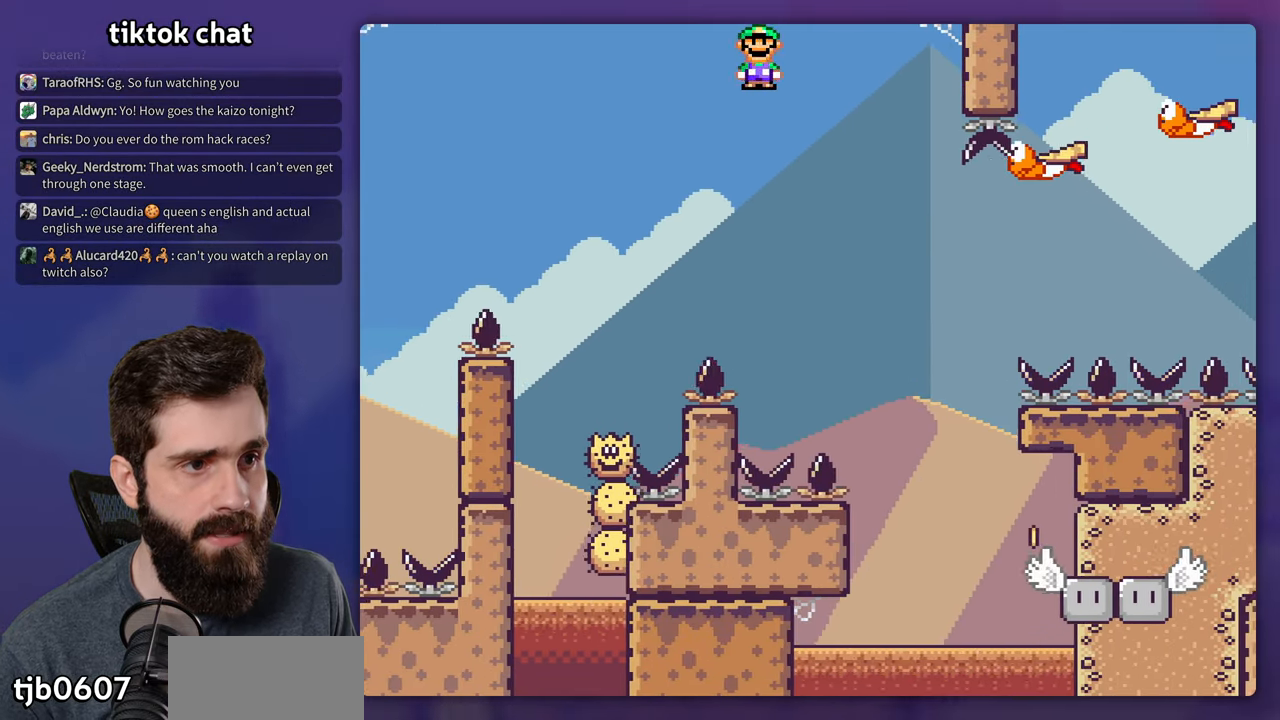
{"buttons": ["A", "X", "DPAD_RIGHT"], "events": [[116, "DPAD_LEFT", "down"], [116, "DPAD_RIGHT", "up"], [266, "DPAD_LEFT", "up"], [450, "DPAD_RIGHT", "down"]]}
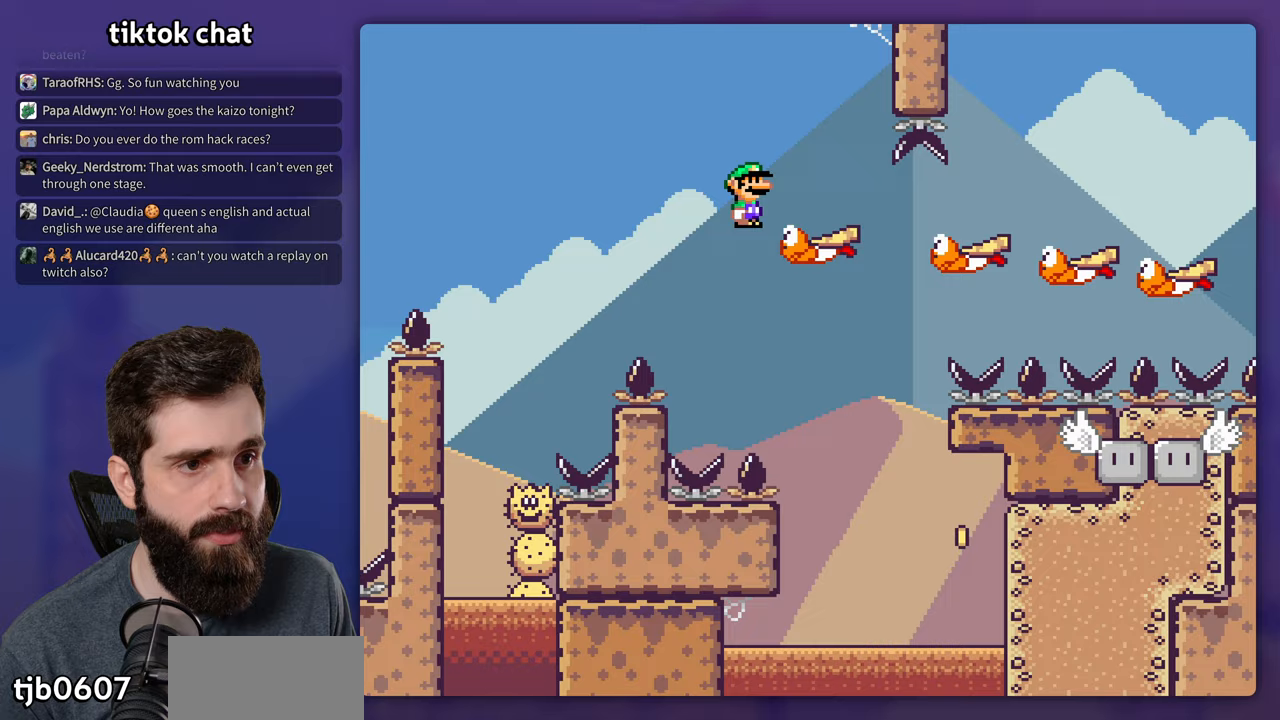
{"buttons": ["A", "X"], "events": [[83, "DPAD_RIGHT", "up"]]}
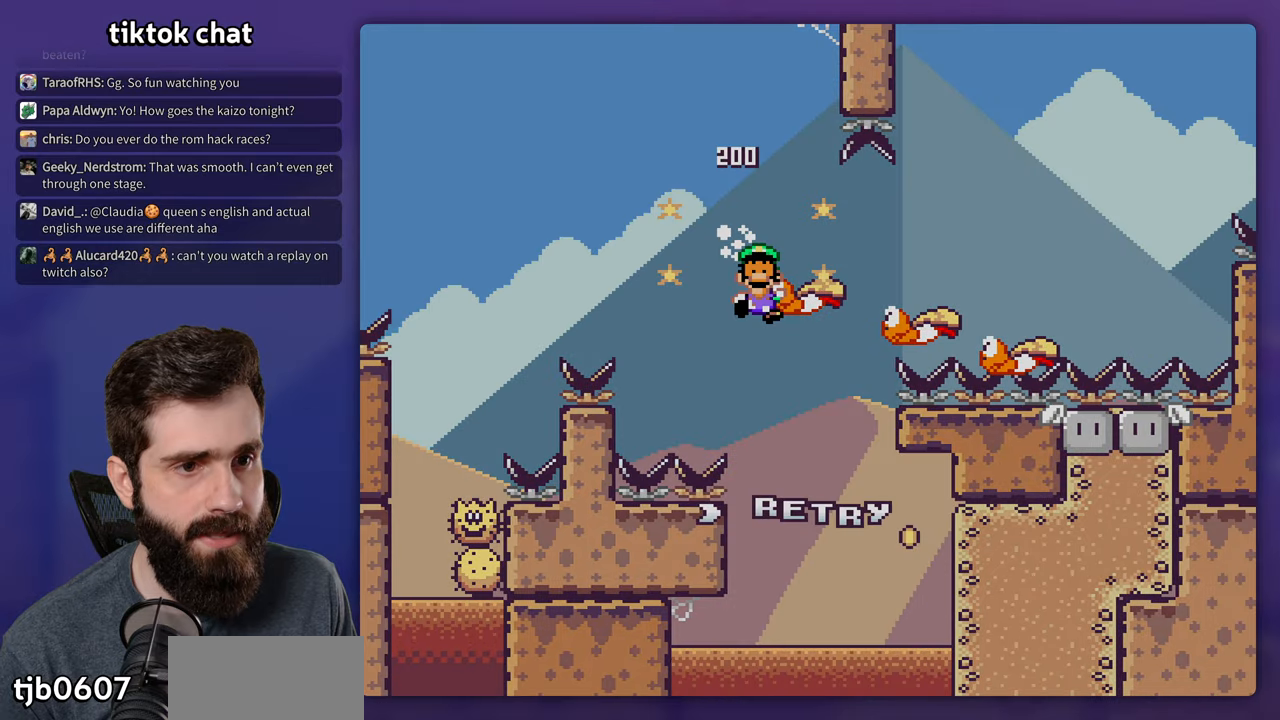
{"buttons": [], "events": [[250, "X", "up"], [317, "A", "up"], [400, "A", "down"], [467, "A", "up"]]}
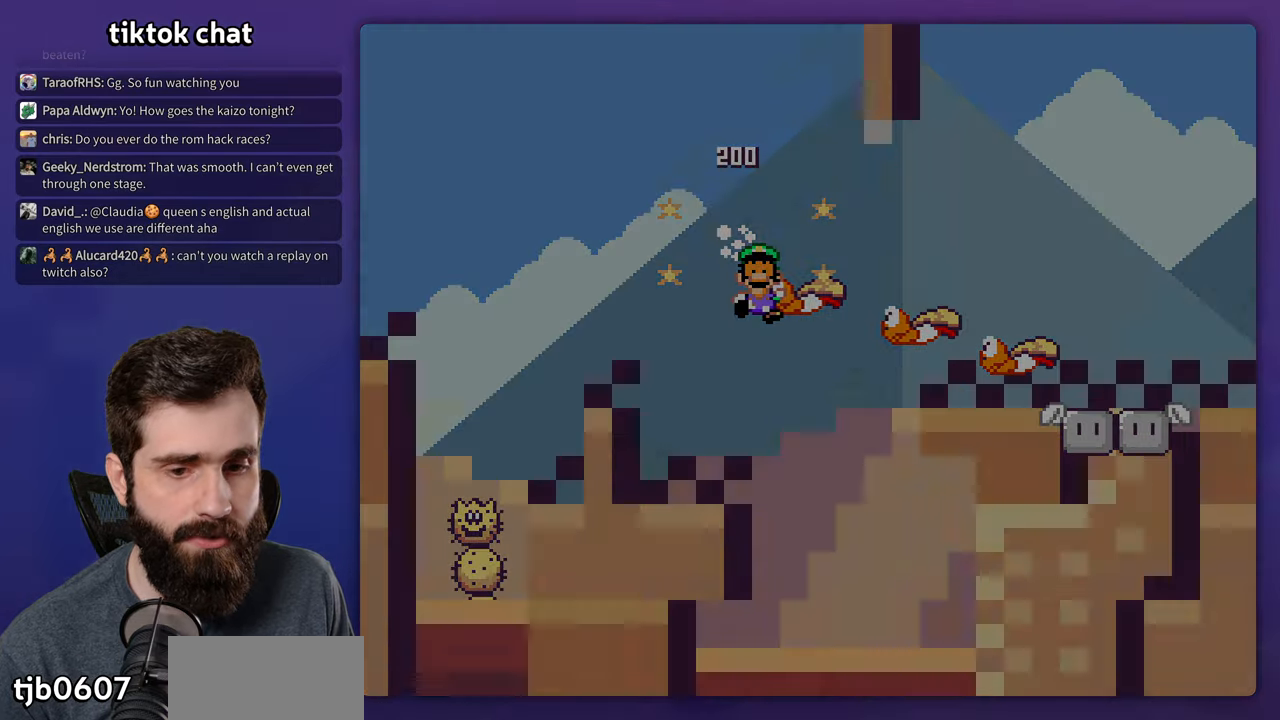
{"buttons": [], "events": [[67, "A", "down"], [133, "A", "up"]]}
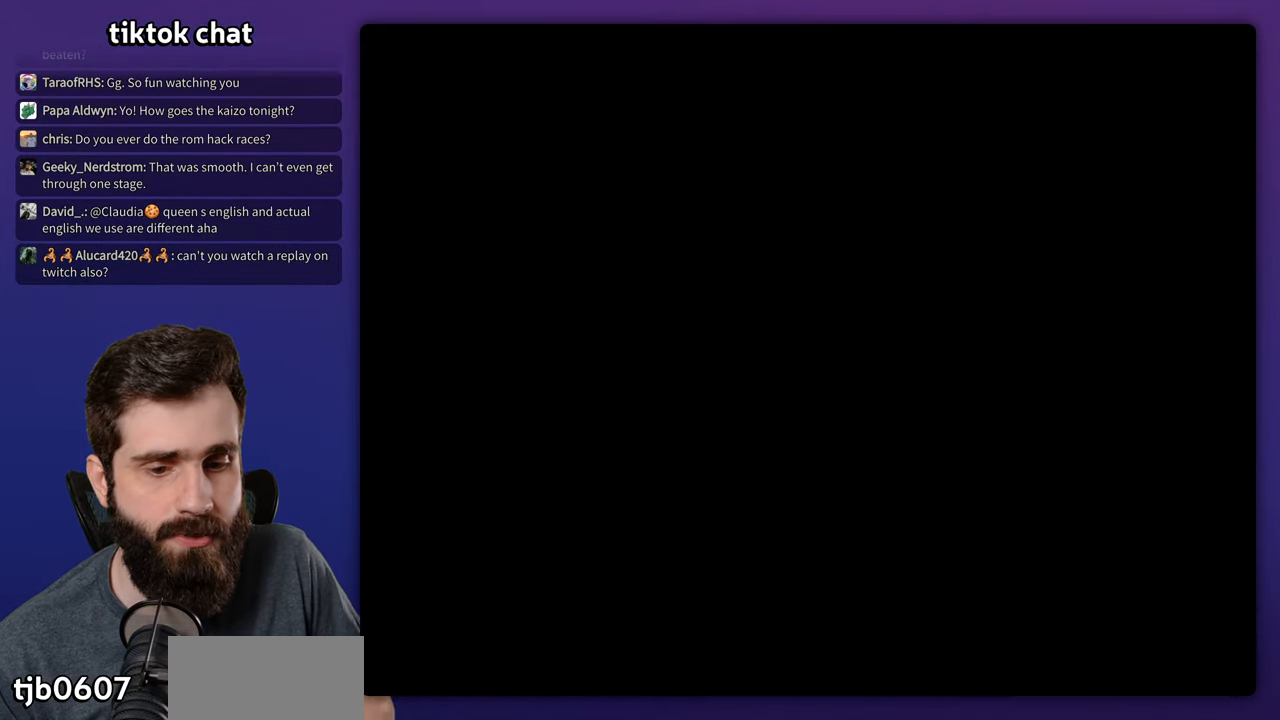
{"buttons": [], "events": []}
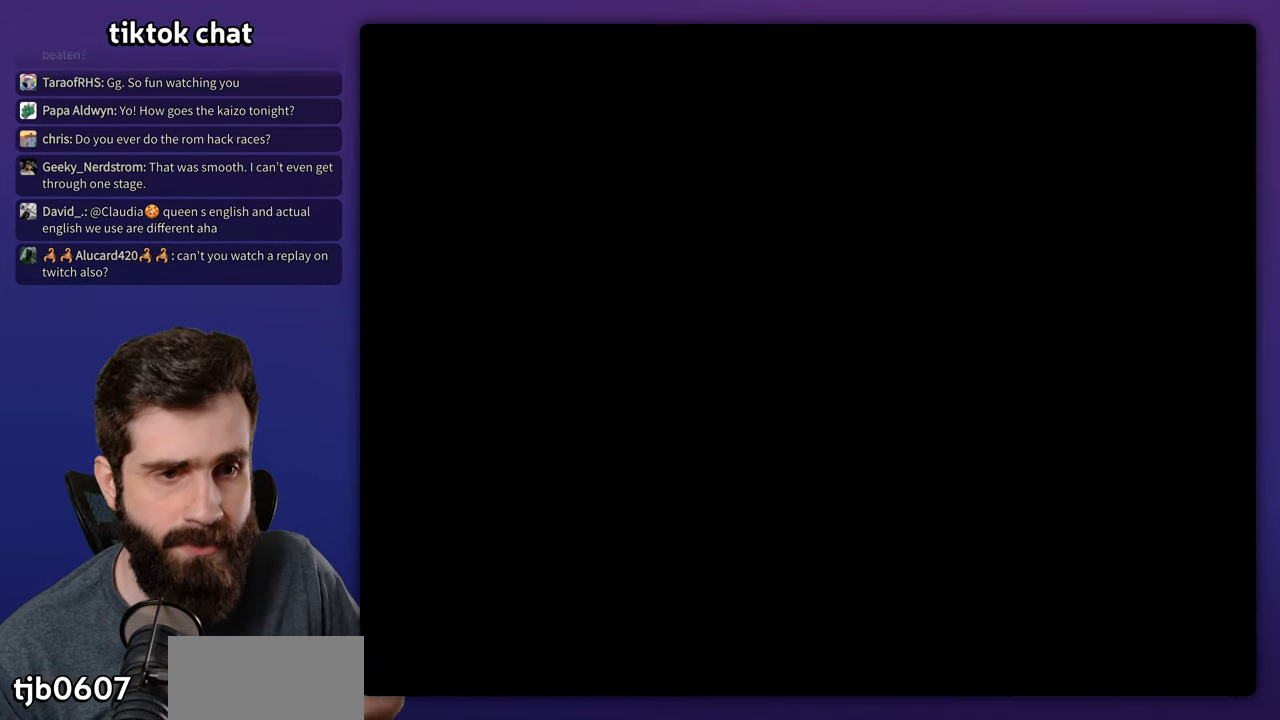
{"buttons": [], "events": []}
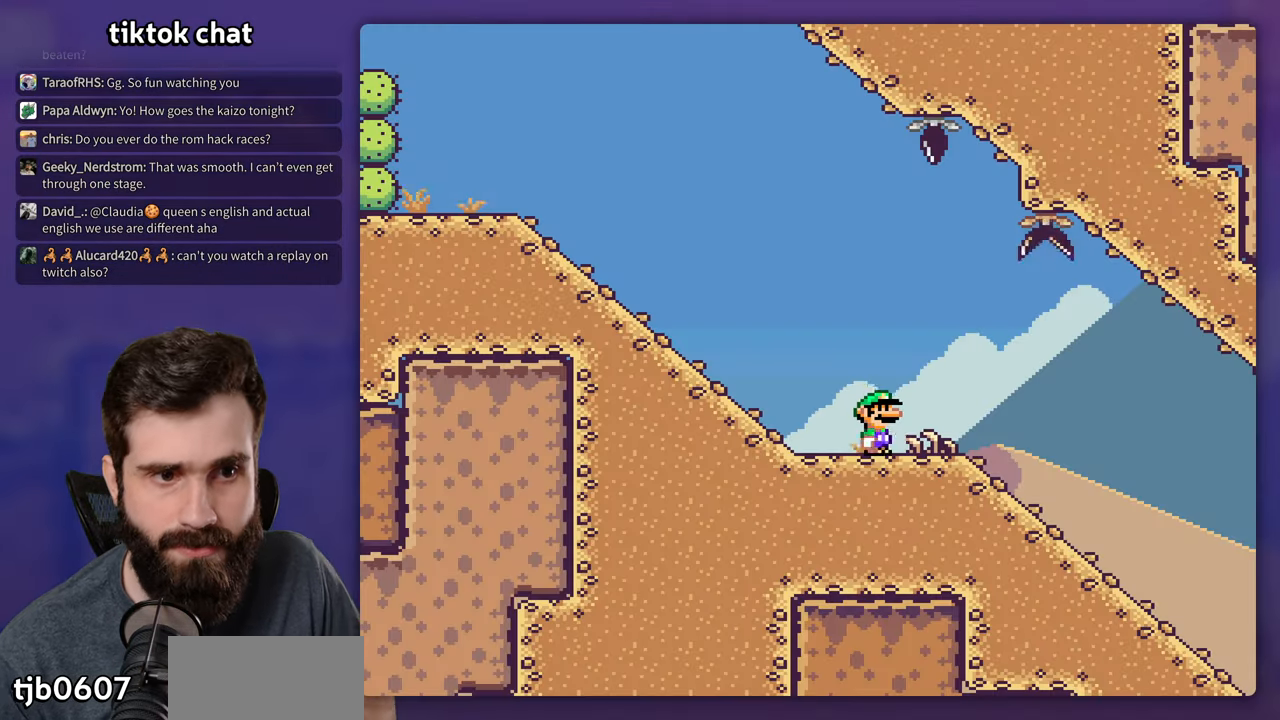
{"buttons": ["X"], "events": [[50, "DPAD_RIGHT", "down"], [350, "X", "down"], [400, "DPAD_RIGHT", "up"]]}